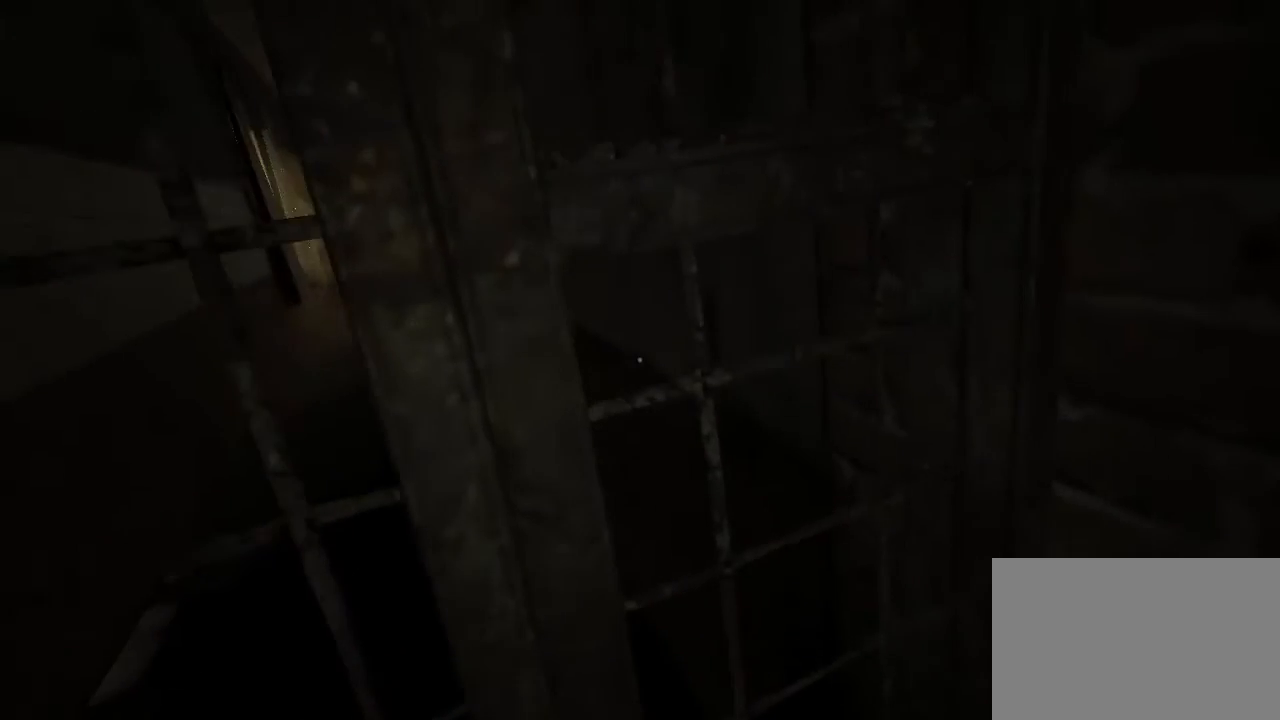
Gameplay with keyboard and mouse; each line is a JSON object with the keys and mouse buttons held at the frame after it. "events" lists presses ("down") and releases ("up") of "1", "2", "3", "4", "5", "a", "alt", "c", "ctrl", "d", "e", "f", "q", "r", "s", "shift", "space", "tab", "v", "w", "x", "z", "mouse_left", "mouse_middle", "mouse_right", "mouse_wheel_up" and "mouse_wheel_down" between this image and that frame as [ms after this image, input, new state], when the widget could be followed in between. "mouse_left", "mouse_middle", "mouse_right", "mouse_wheel_up", "mouse_wheel_down" = the "left", "middle", "right", "wheel_up", "wheel_down" buttons of the "mouse" list. No other keys are recorded. Mouse movement is not recorded.
{"keys": ["shift"], "mouse": ["left"], "events": []}
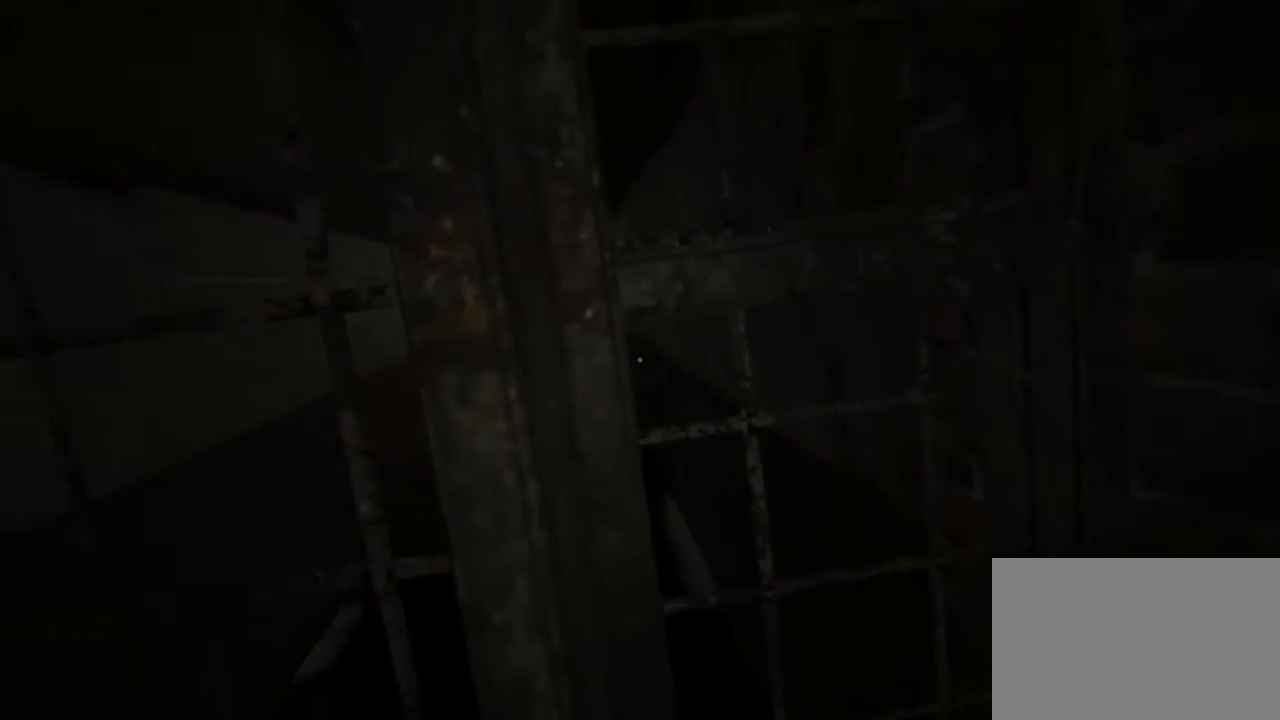
{"keys": ["shift"], "mouse": [], "events": [[33, "mouse_left", "up"], [33, "s", "down"], [167, "s", "up"], [167, "space", "down"], [233, "space", "up"]]}
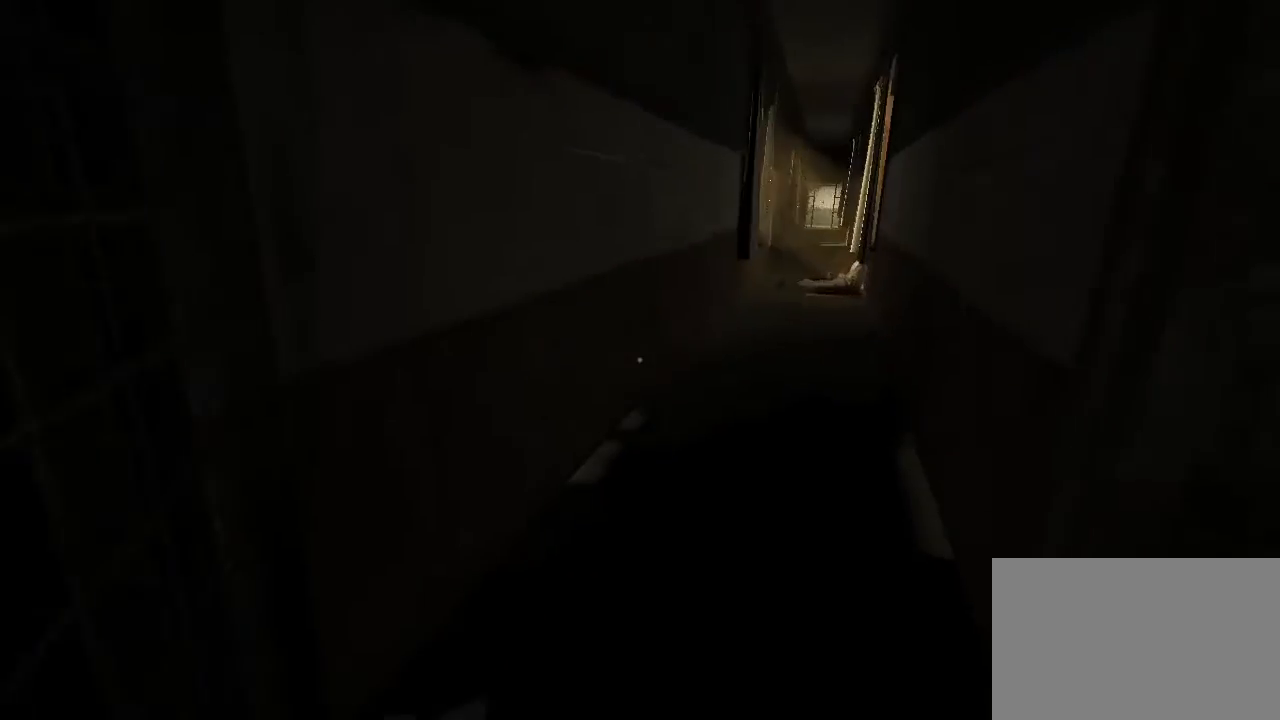
{"keys": ["shift"], "mouse": ["left"], "events": [[133, "a", "down"], [433, "mouse_left", "down"], [467, "a", "up"]]}
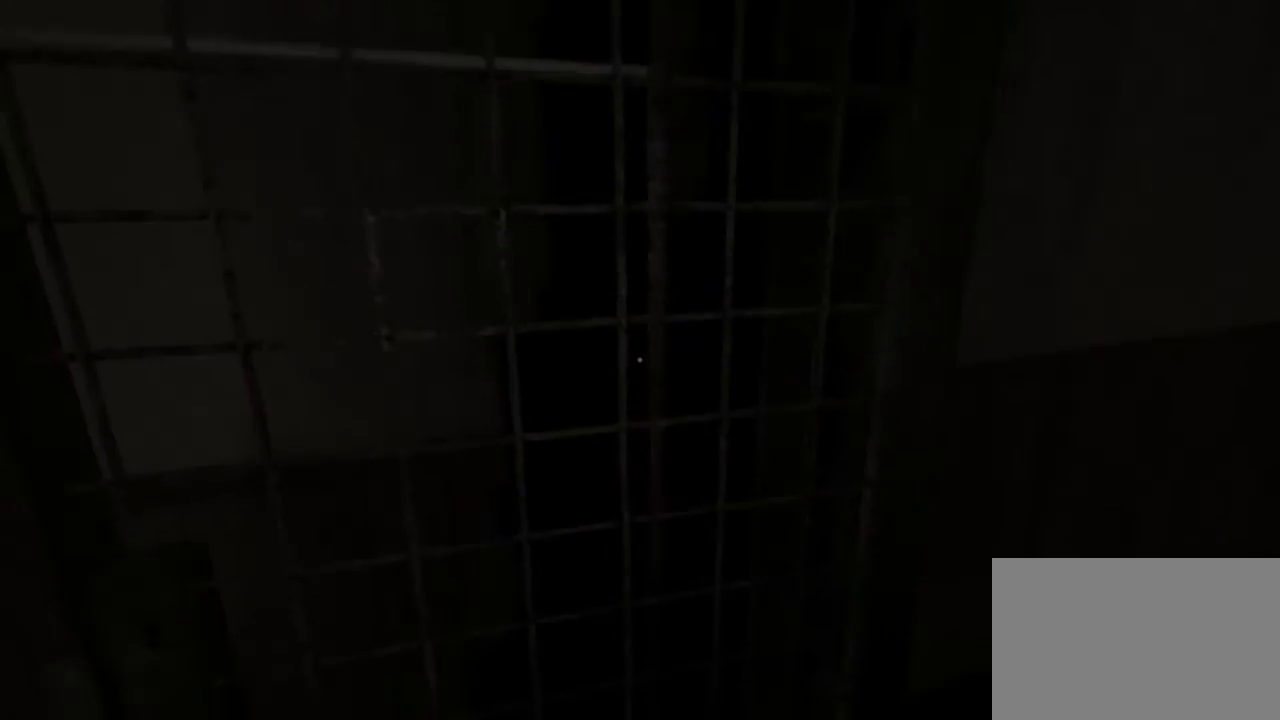
{"keys": ["shift"], "mouse": ["left"], "events": [[33, "mouse_left", "up"], [100, "mouse_left", "down"], [233, "mouse_left", "up"], [300, "mouse_left", "down"], [400, "mouse_left", "up"], [467, "mouse_left", "down"]]}
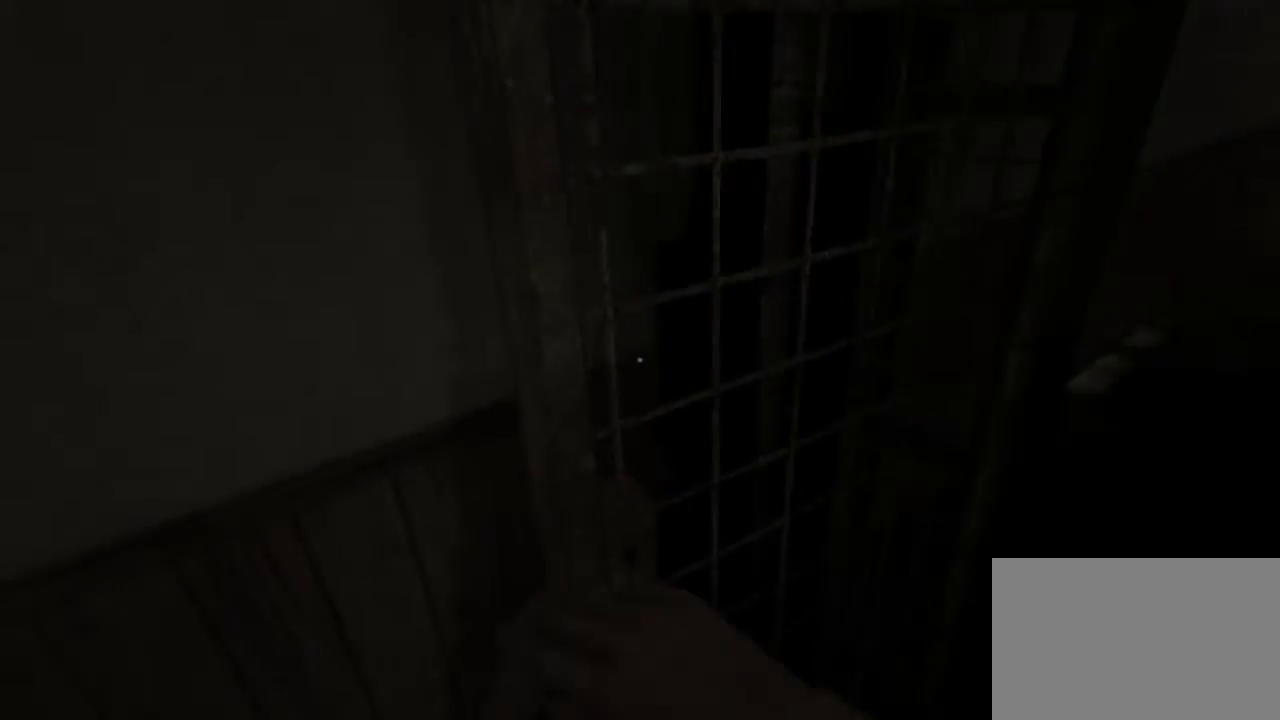
{"keys": ["shift"], "mouse": [], "events": [[33, "a", "down"], [67, "mouse_left", "up"], [100, "mouse_left", "down"], [133, "a", "up"], [233, "mouse_left", "up"], [267, "mouse_left", "down"], [433, "mouse_left", "up"]]}
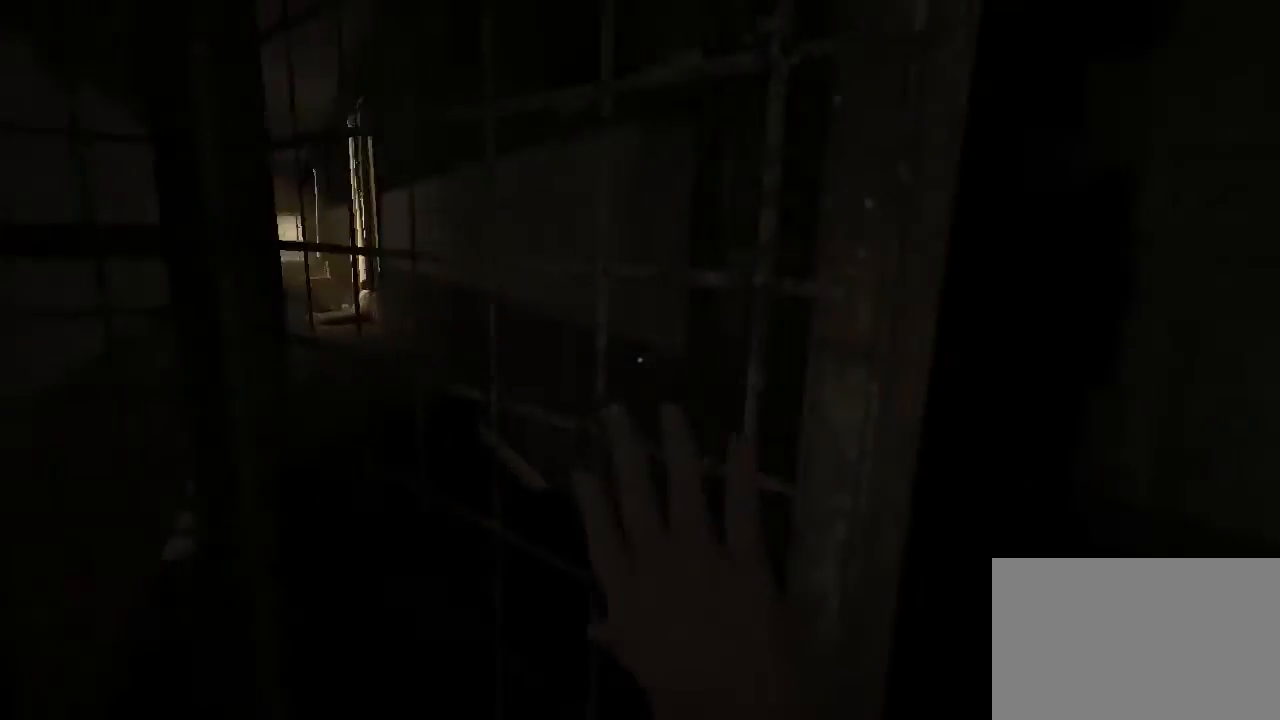
{"keys": ["shift"], "mouse": [], "events": []}
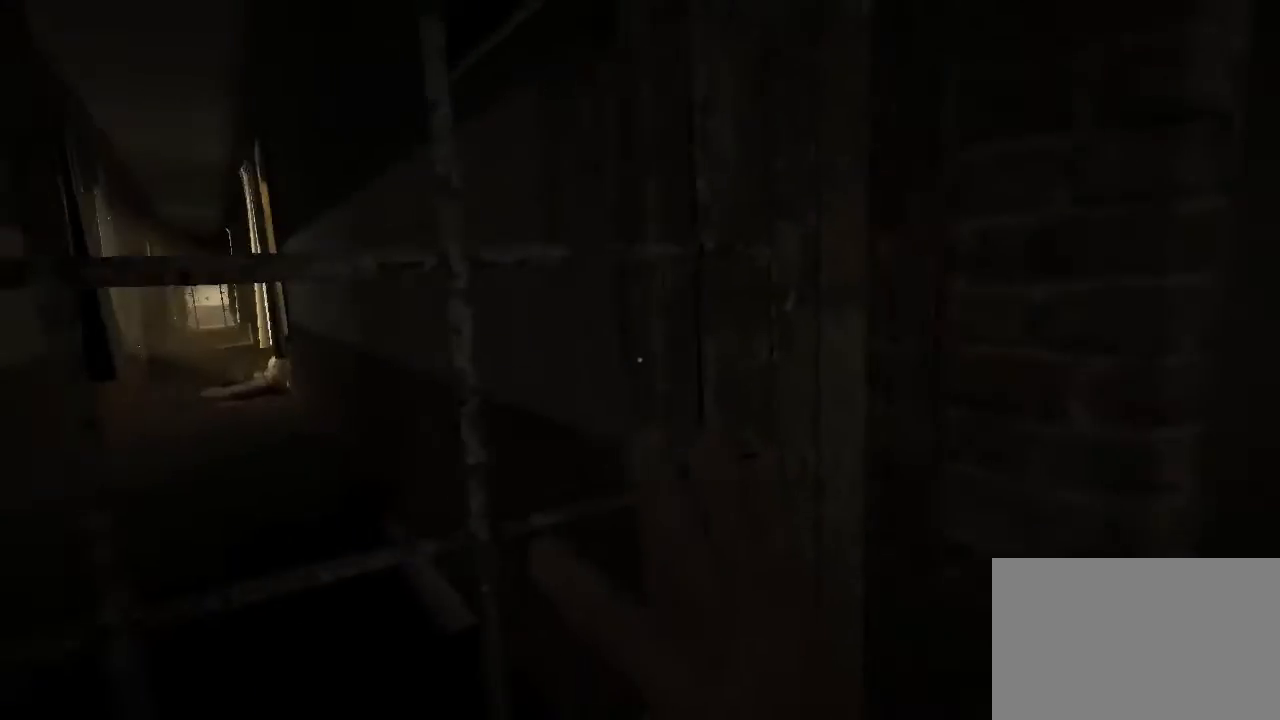
{"keys": ["shift"], "mouse": [], "events": []}
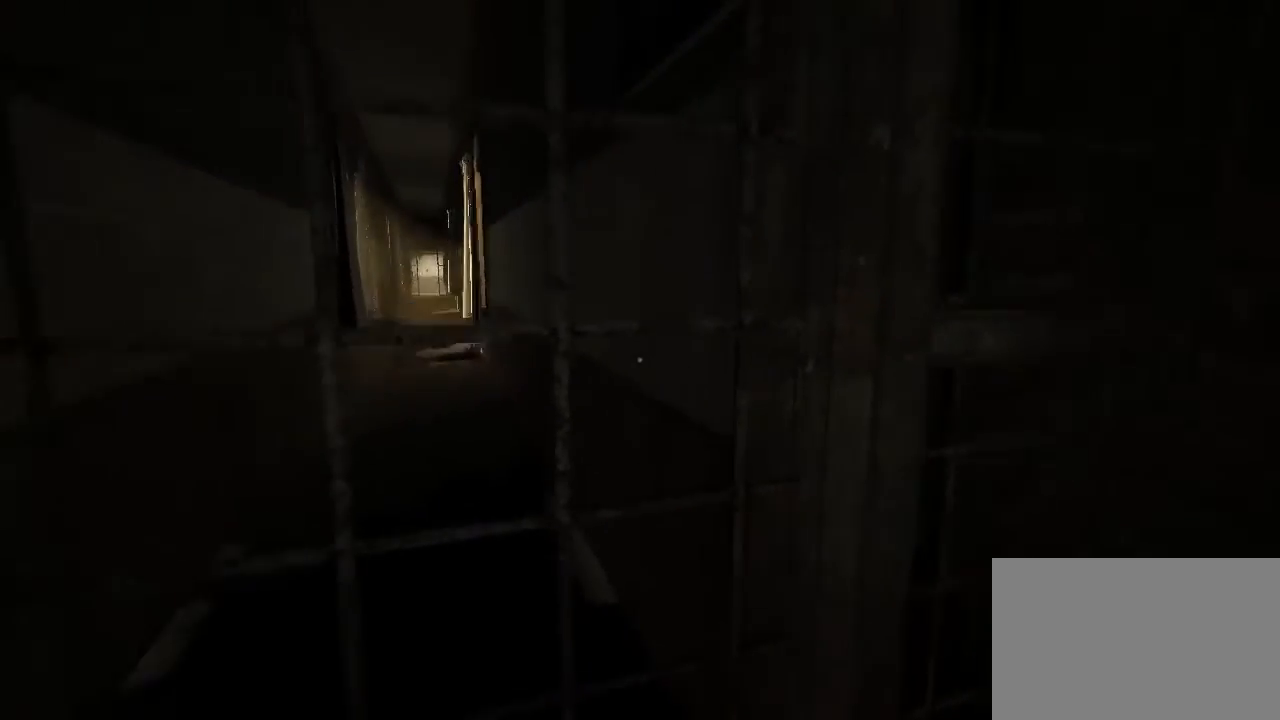
{"keys": ["shift"], "mouse": [], "events": []}
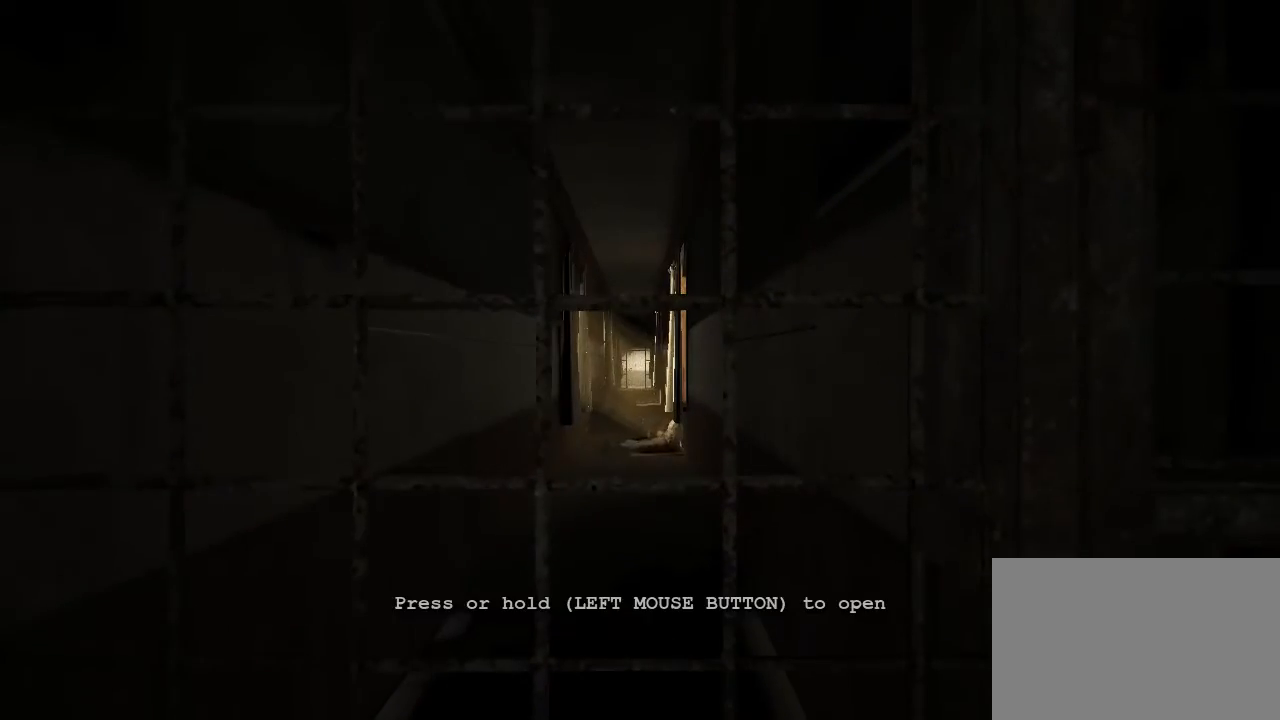
{"keys": ["shift"], "mouse": [], "events": []}
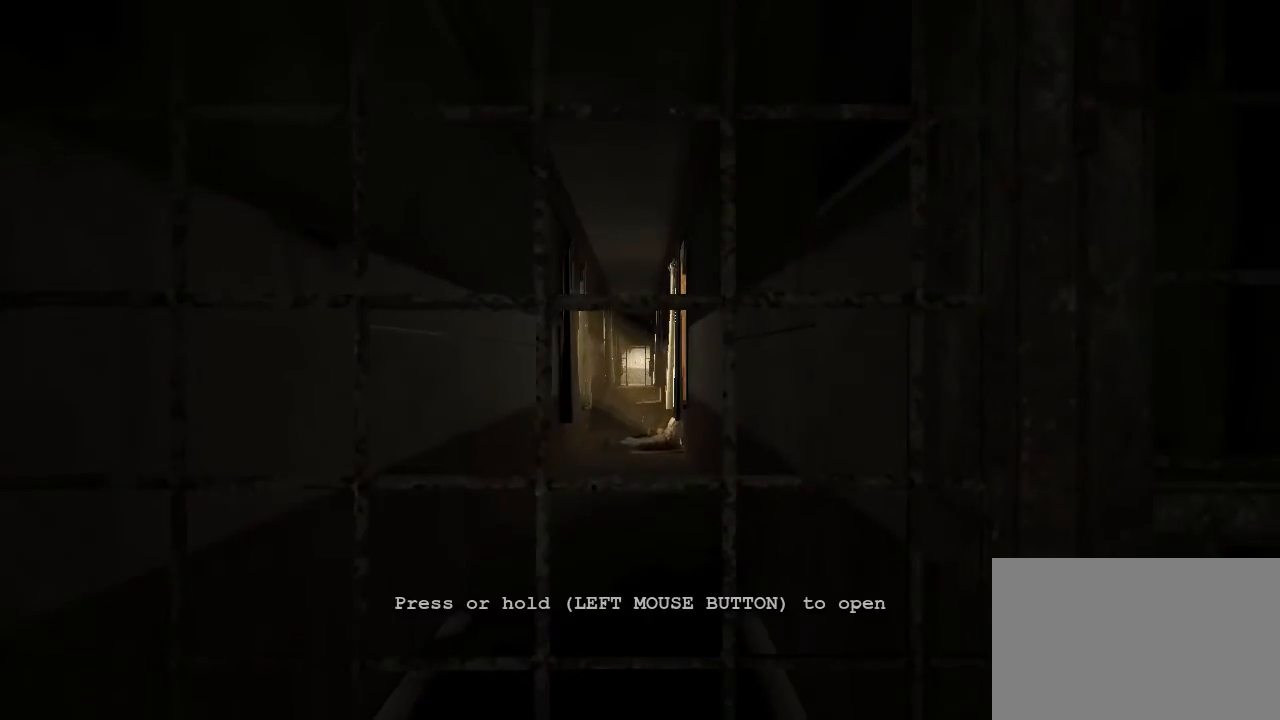
{"keys": ["shift"], "mouse": [], "events": []}
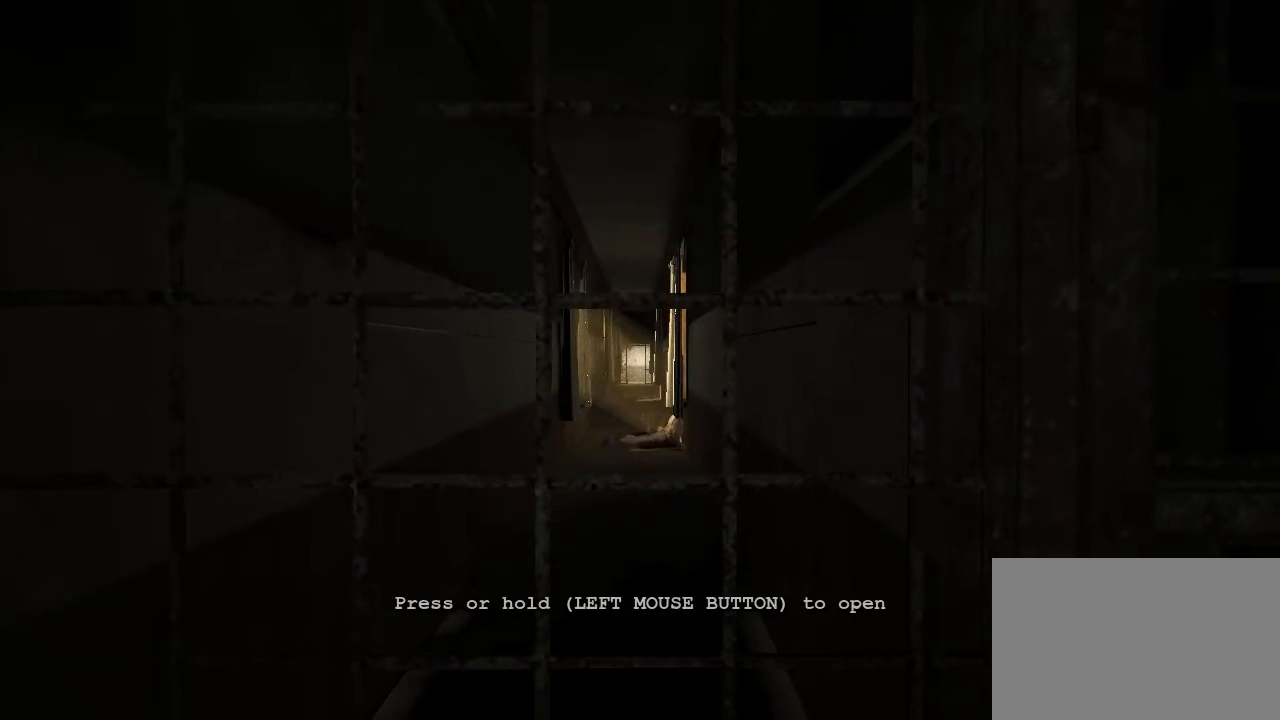
{"keys": ["shift"], "mouse": [], "events": []}
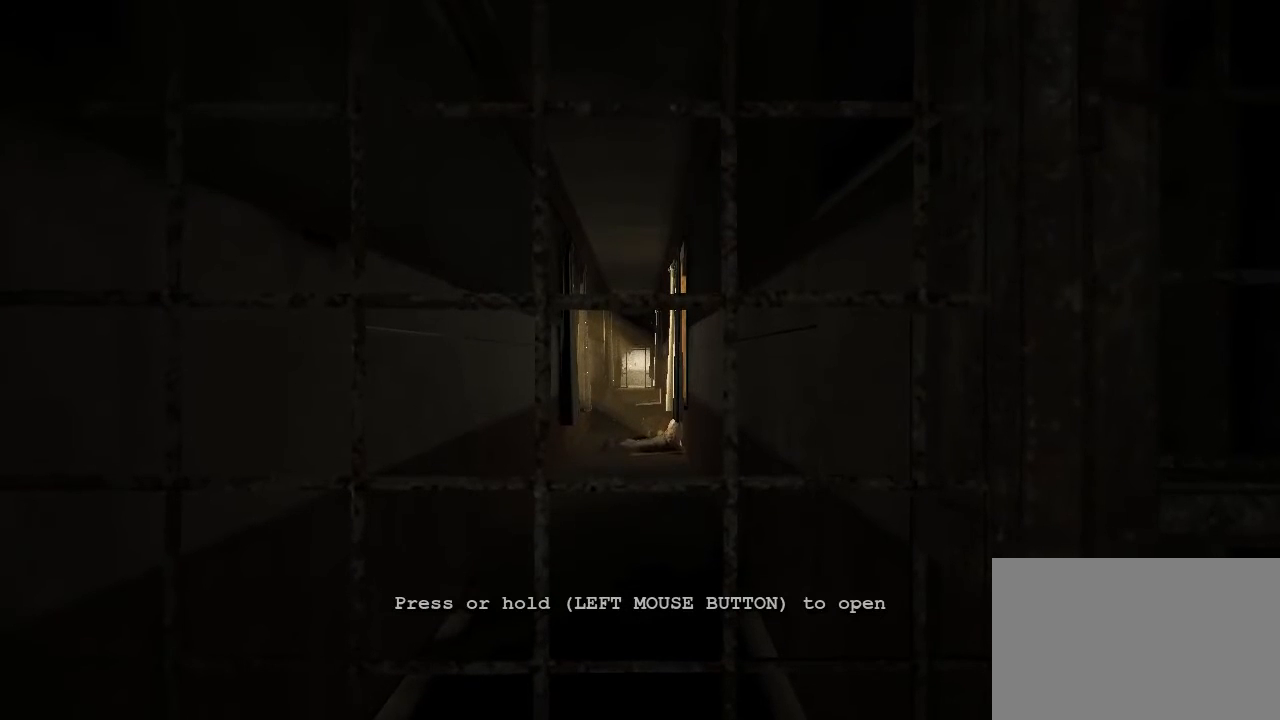
{"keys": ["shift"], "mouse": [], "events": []}
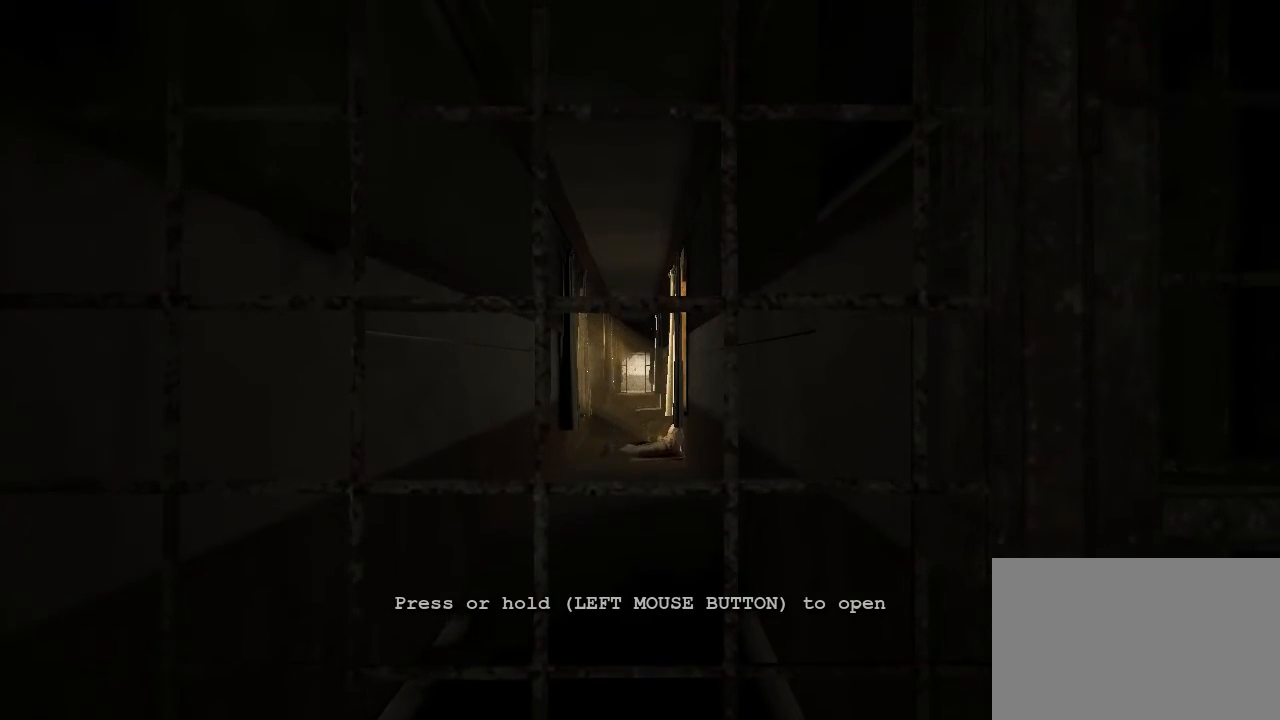
{"keys": ["shift"], "mouse": [], "events": []}
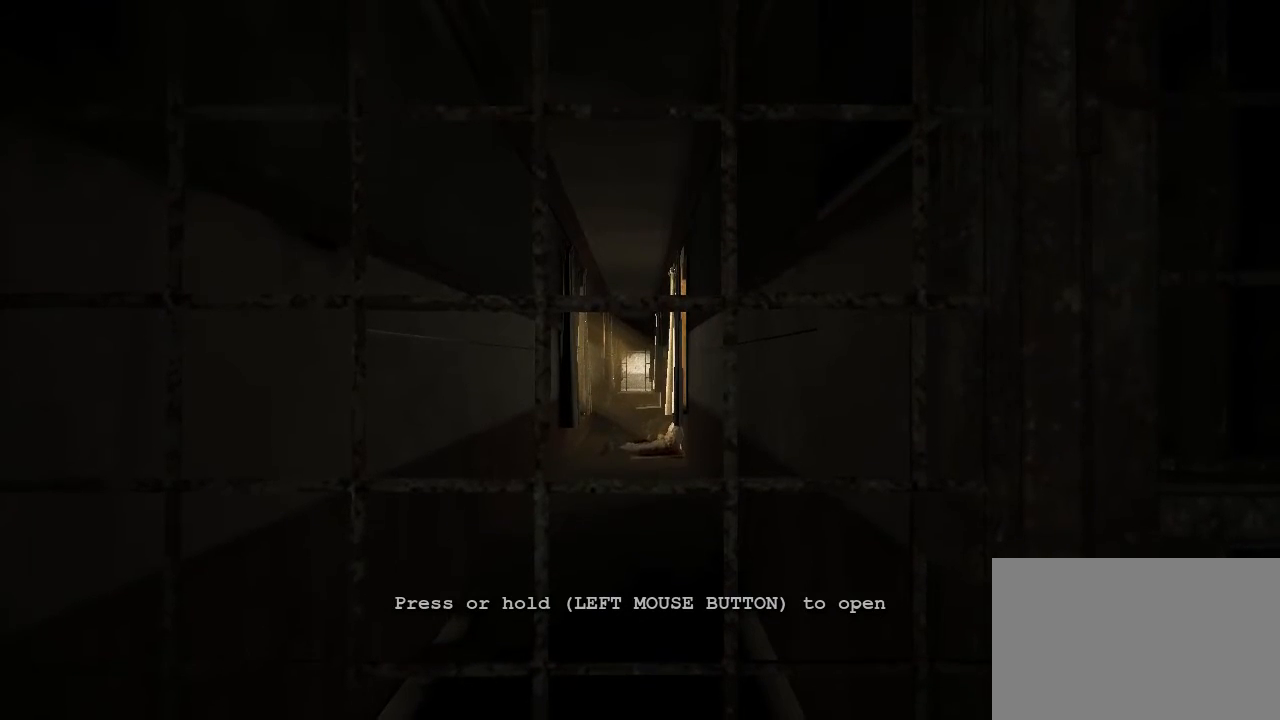
{"keys": ["shift"], "mouse": [], "events": []}
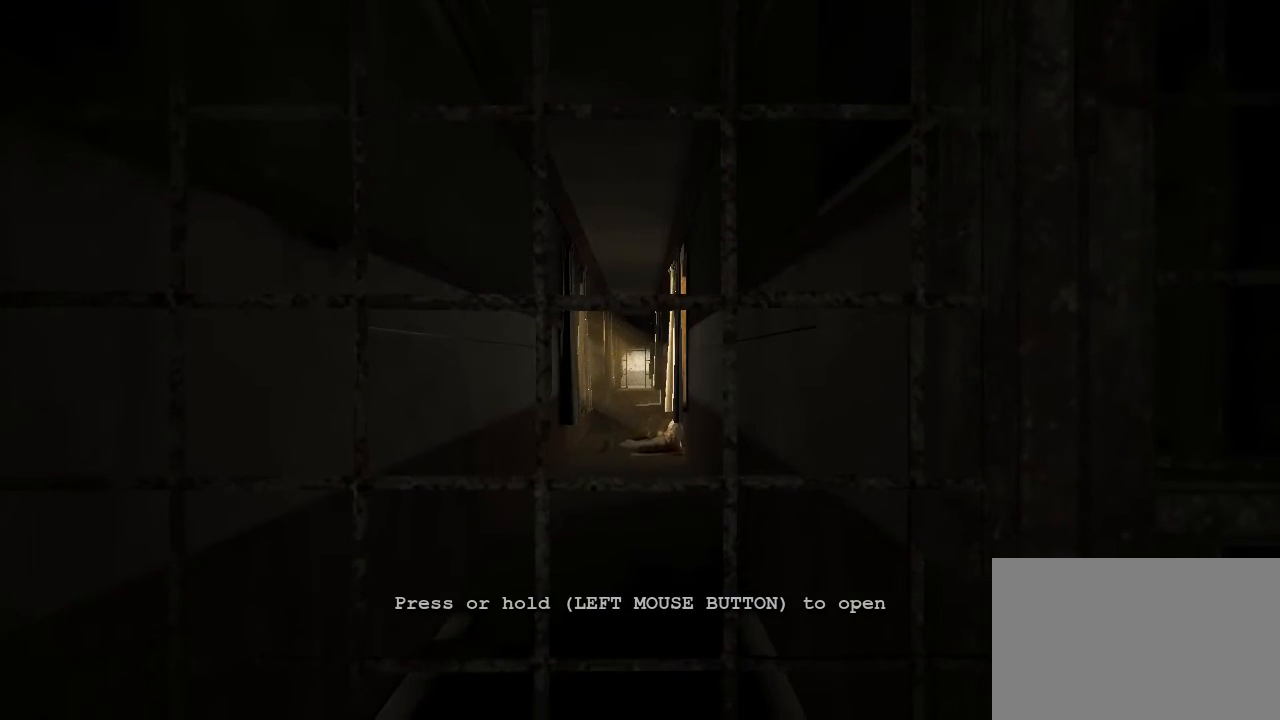
{"keys": ["shift"], "mouse": [], "events": []}
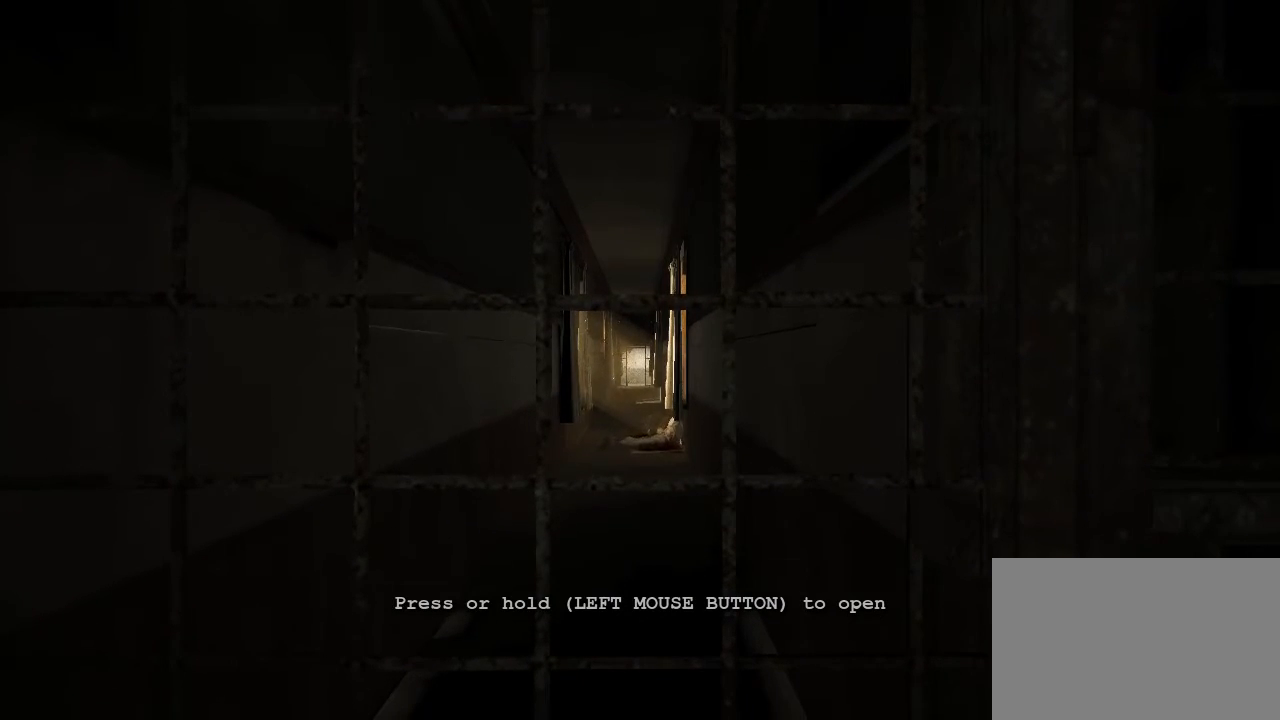
{"keys": ["shift"], "mouse": [], "events": []}
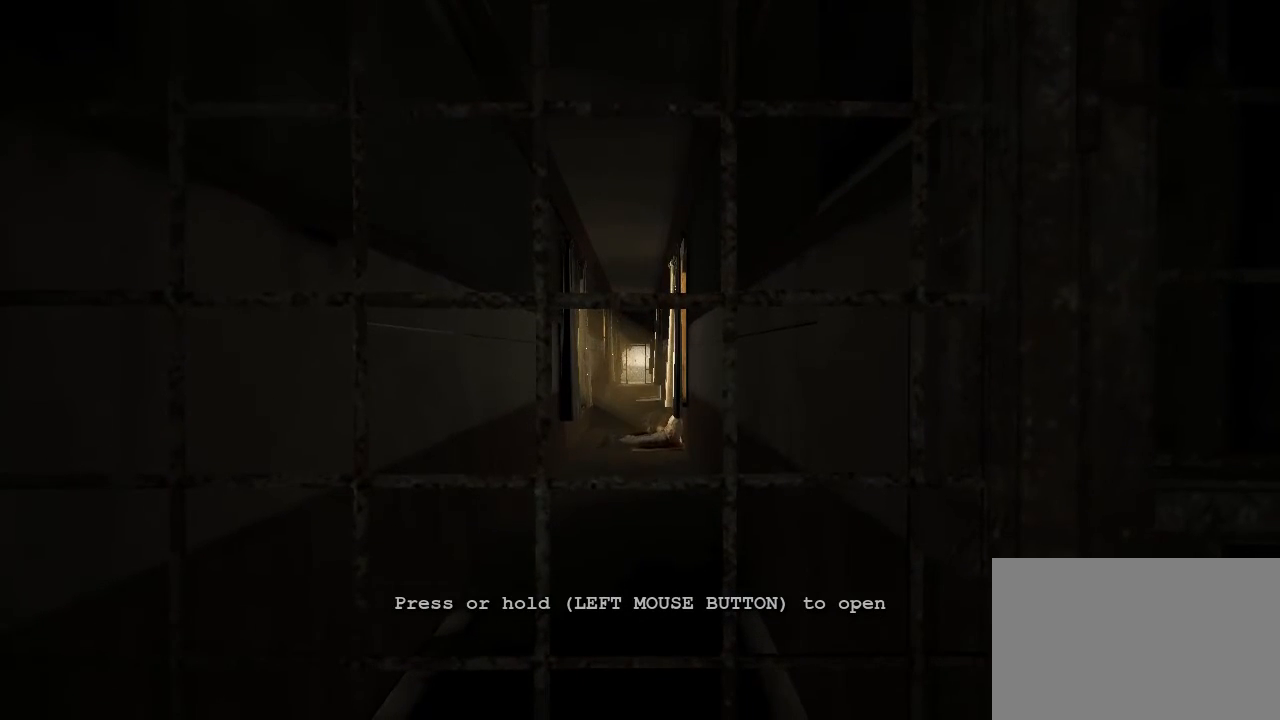
{"keys": ["shift"], "mouse": [], "events": []}
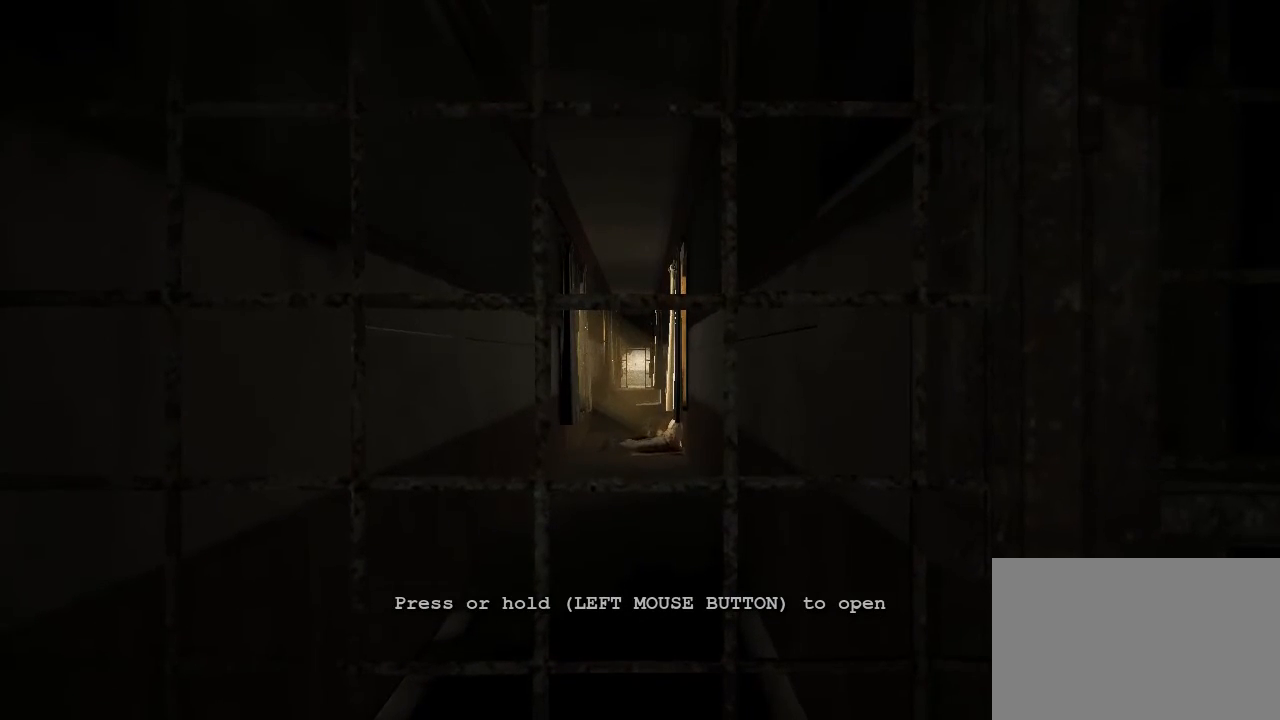
{"keys": ["shift"], "mouse": [], "events": []}
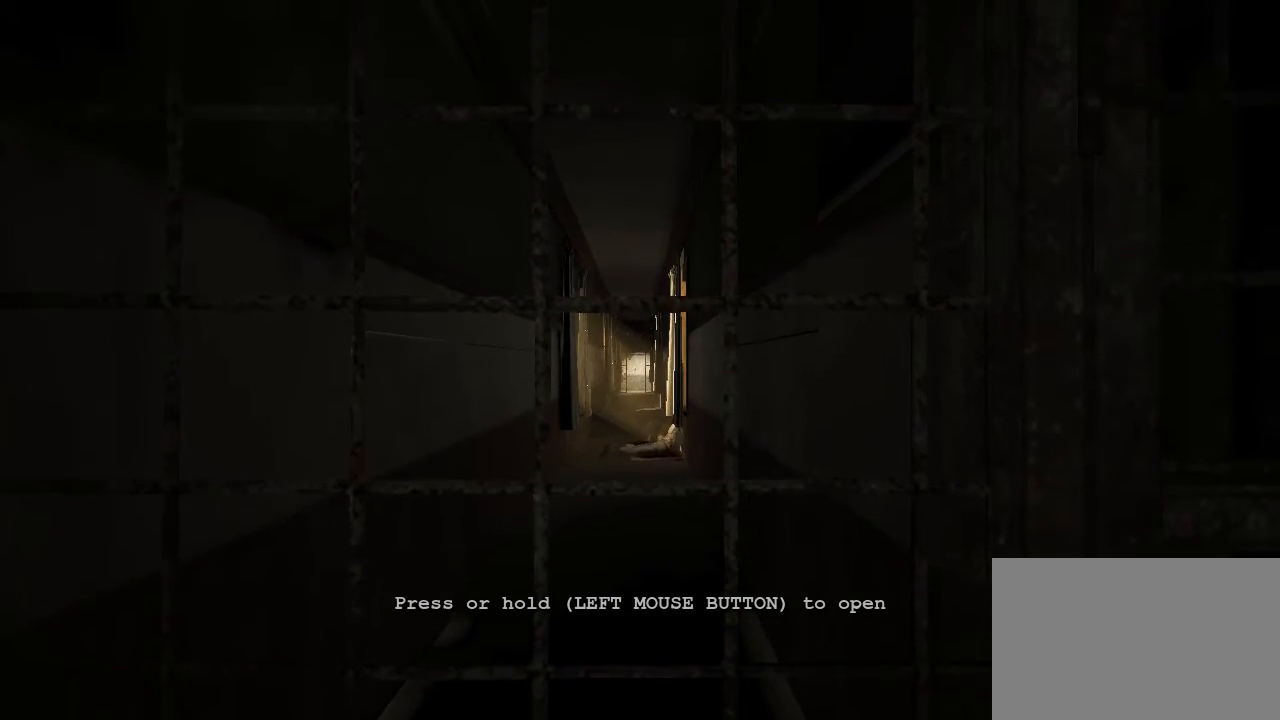
{"keys": ["shift"], "mouse": [], "events": []}
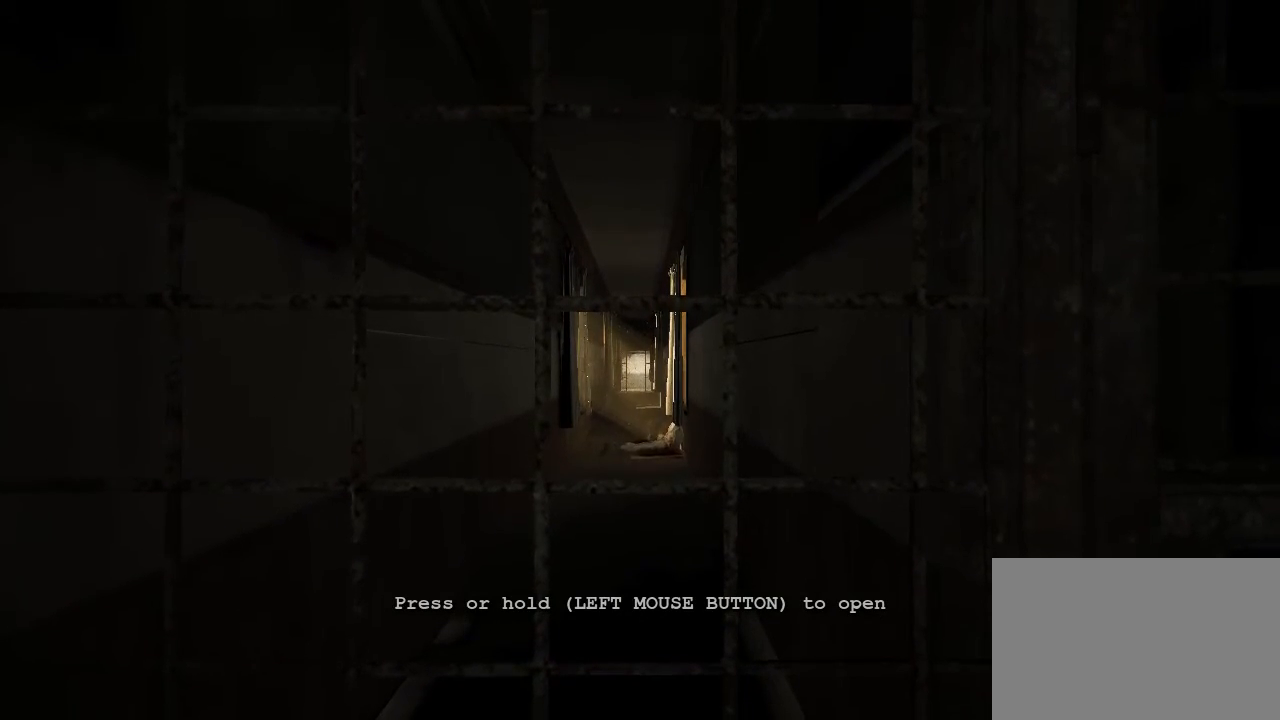
{"keys": ["shift"], "mouse": [], "events": []}
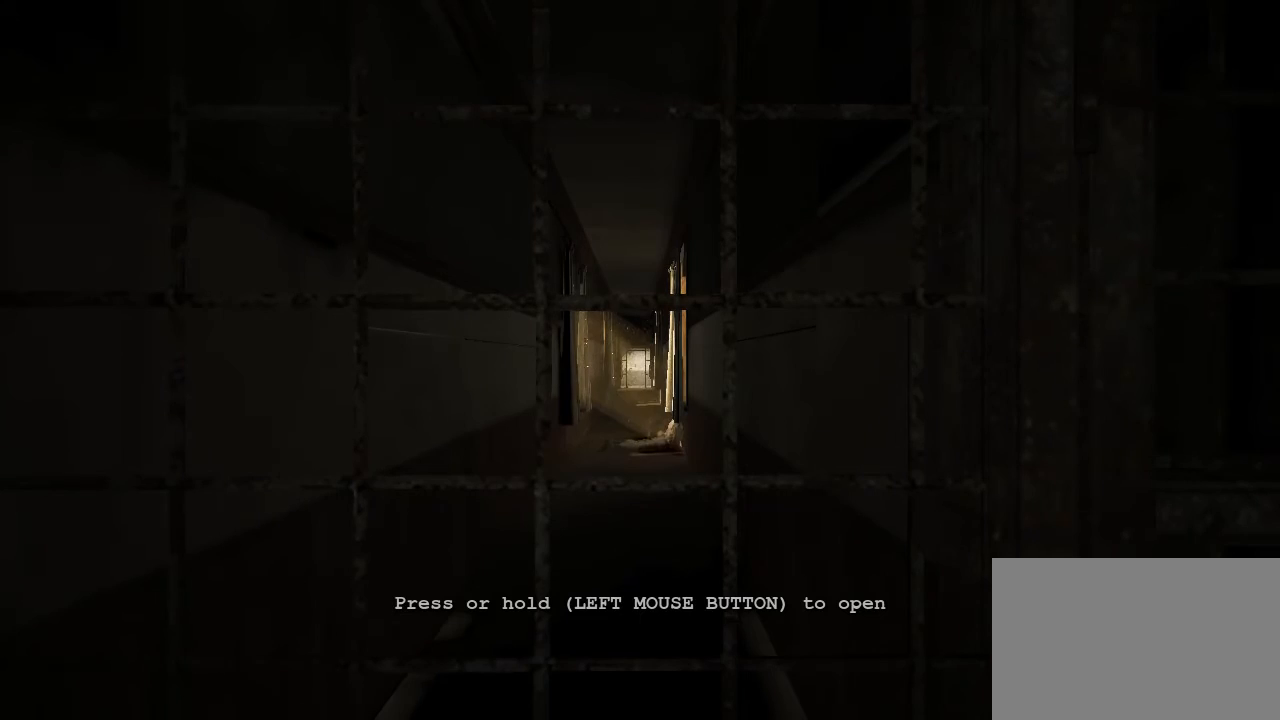
{"keys": ["shift"], "mouse": [], "events": [[267, "shift", "up"], [300, "shift", "down"]]}
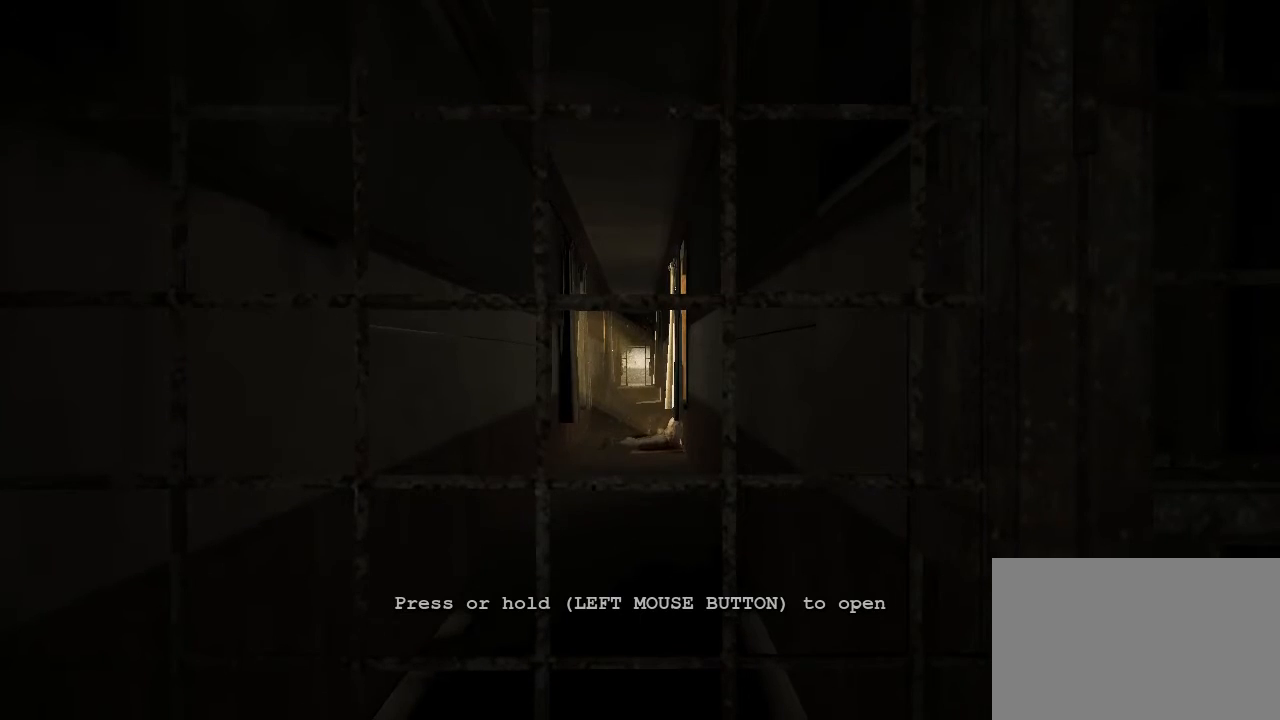
{"keys": ["shift"], "mouse": [], "events": []}
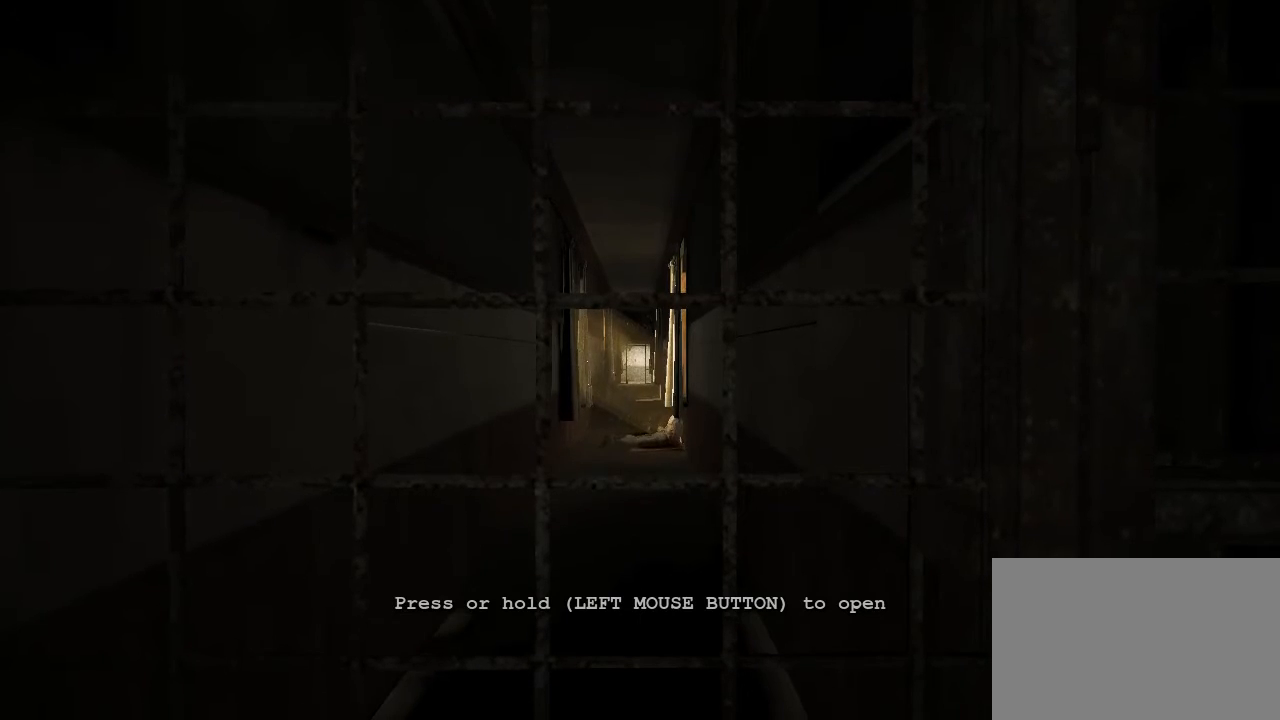
{"keys": ["a", "shift"], "mouse": [], "events": [[467, "a", "down"]]}
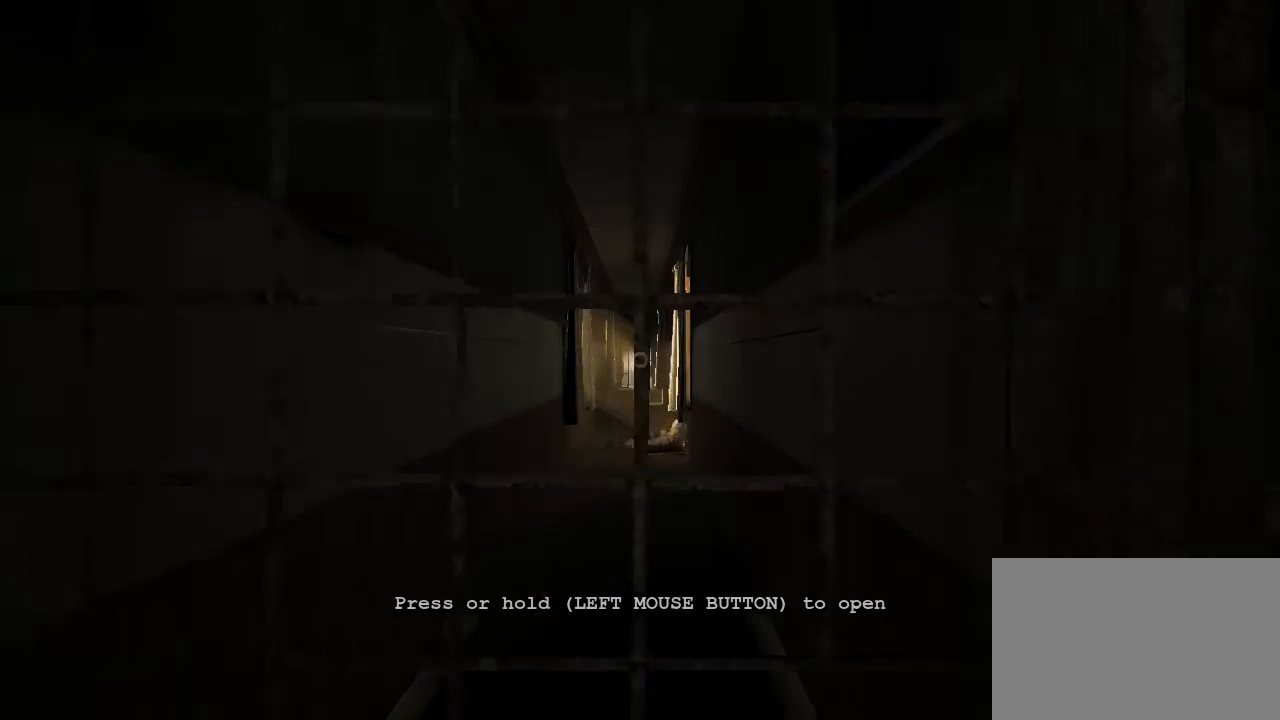
{"keys": ["shift"], "mouse": [], "events": [[67, "a", "up"]]}
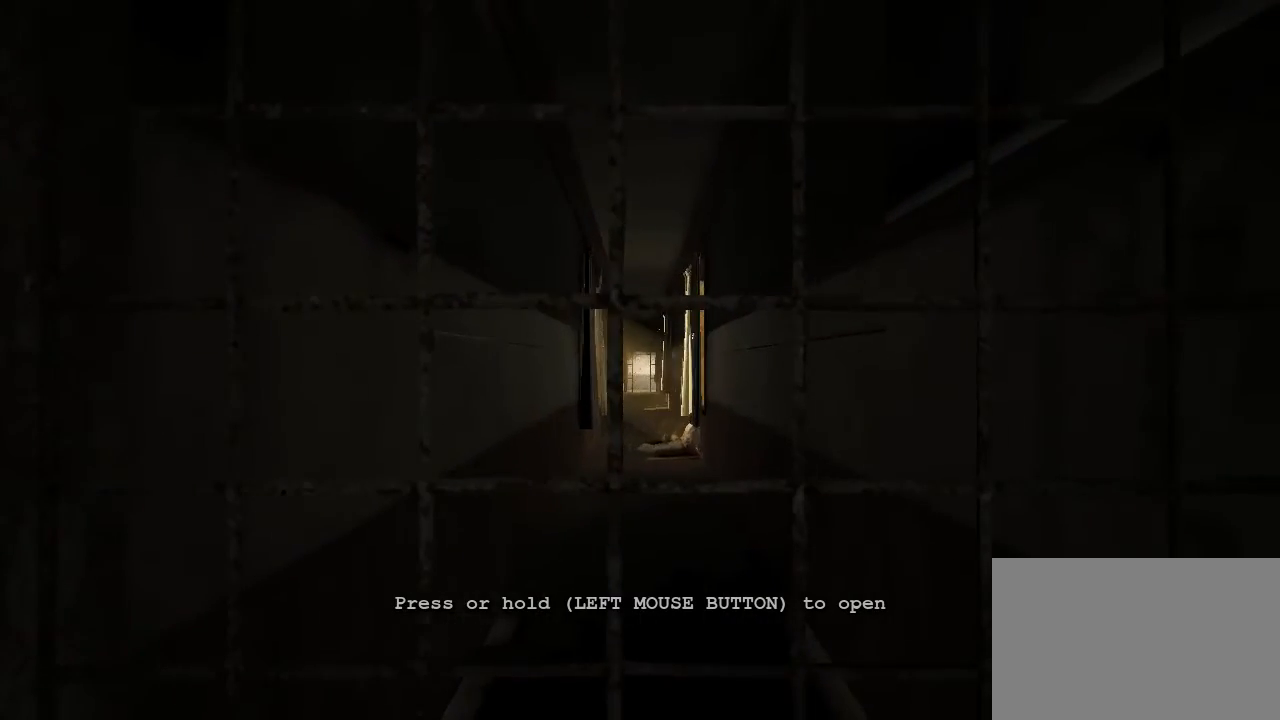
{"keys": ["shift"], "mouse": ["left"], "events": [[300, "mouse_left", "down"]]}